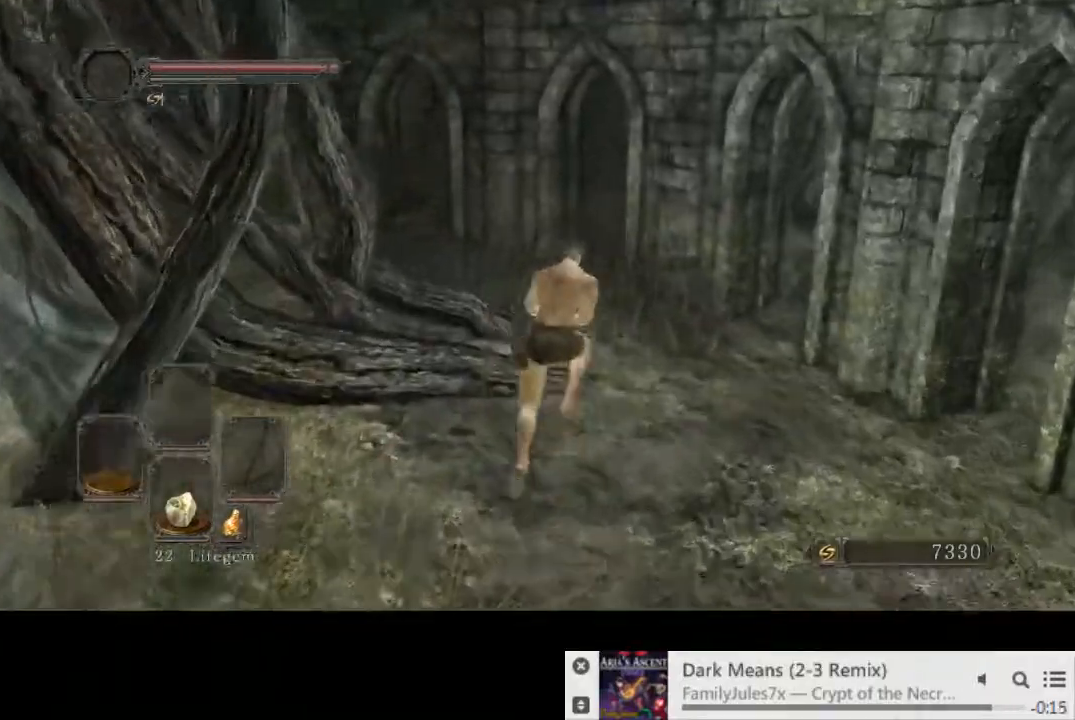
Gameplay with a controller (PlayStation layout); each line is a JSON object with the inputs held at the frame after it (dt_ms = milliseconds from this image to that frame). "events" lists button and stick changes between this image and that frame as [ms after this image, input, new state], when the widget could be followed in between. Not read: L3 R2 R3.
{"dt_ms": 1000, "buttons": ["CIRCLE"], "left_stick": "up", "right_stick": "center"}
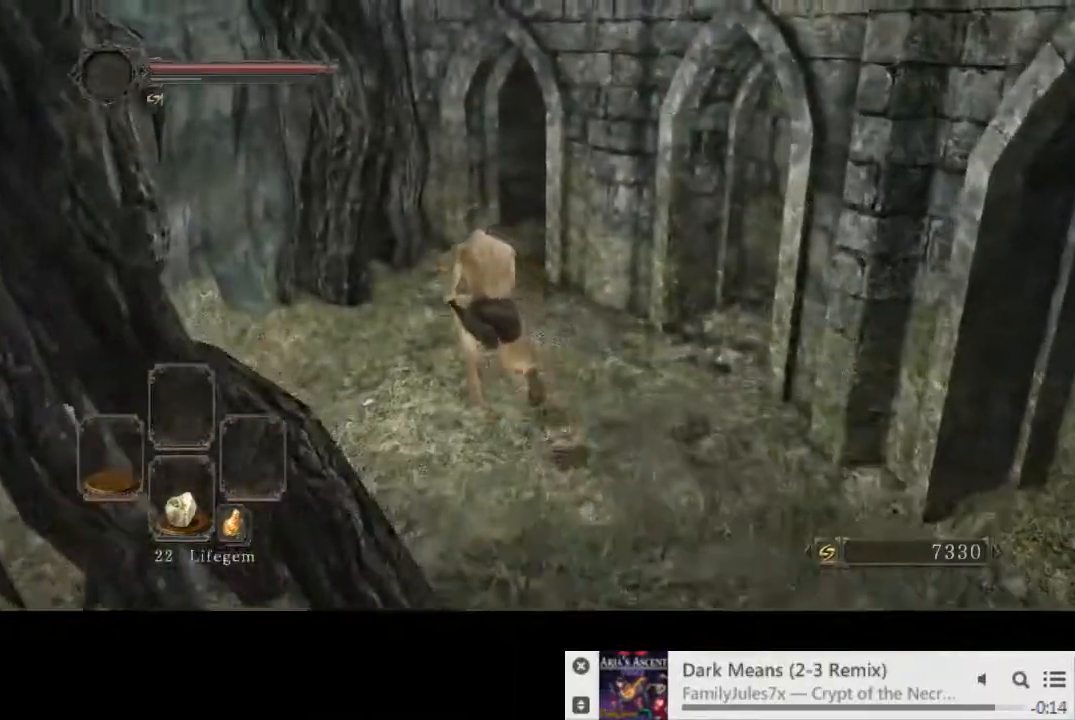
{"dt_ms": 500, "buttons": [], "left_stick": "up", "right_stick": "center", "events": [[50, "right_stick", "down-right"], [200, "CIRCLE", "up"], [200, "right_stick", "center"]]}
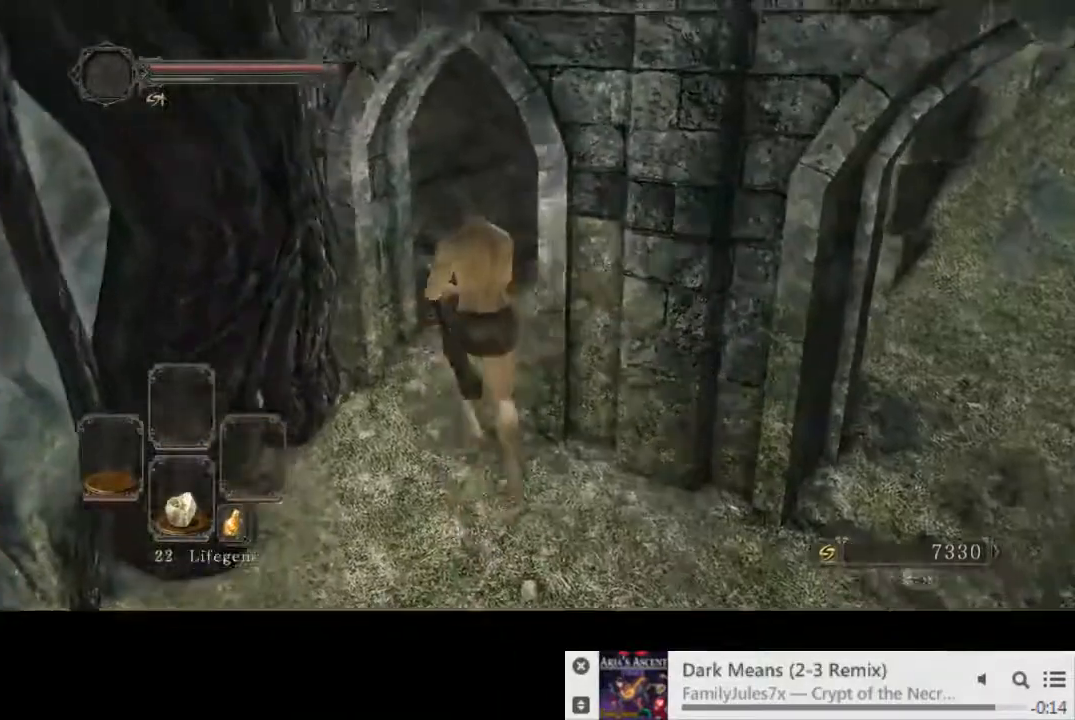
{"dt_ms": 500, "buttons": [], "left_stick": "up", "right_stick": "center", "events": []}
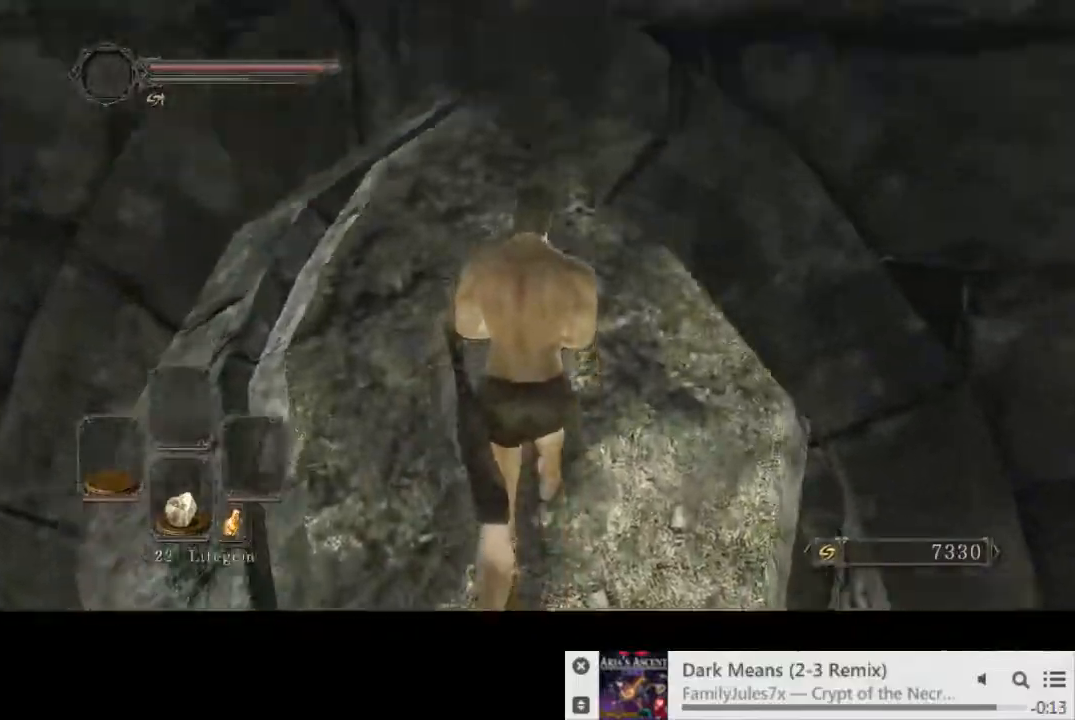
{"dt_ms": 500, "buttons": ["CIRCLE"], "left_stick": "up", "right_stick": "center", "events": [[200, "CIRCLE", "down"]]}
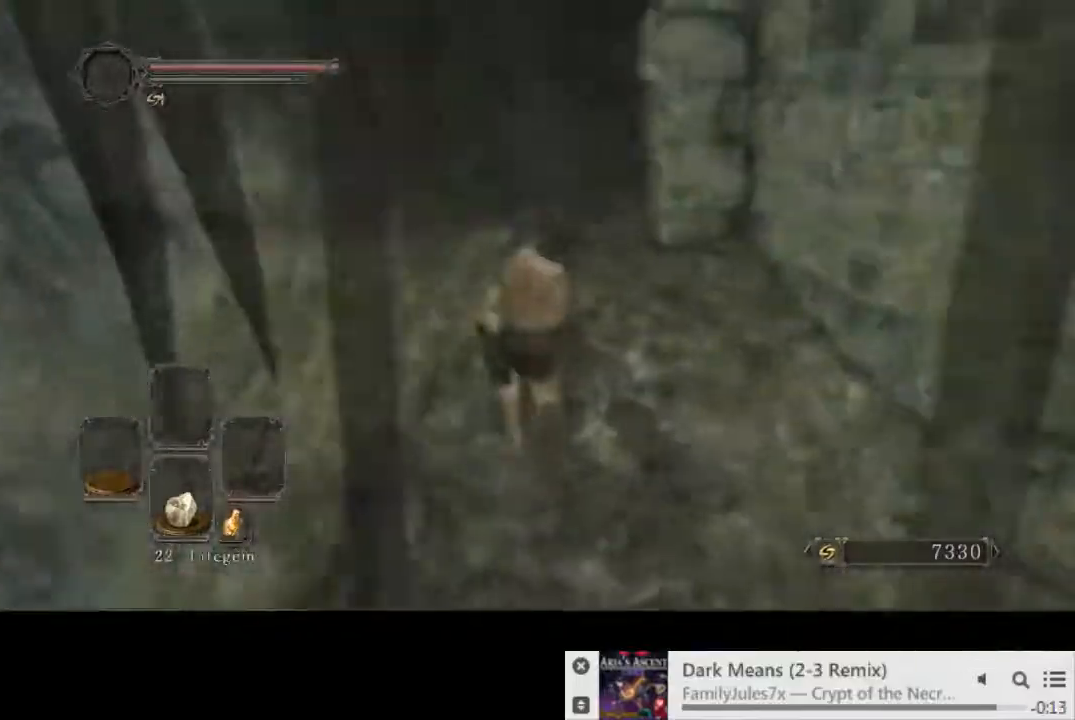
{"dt_ms": 500, "buttons": ["CIRCLE"], "left_stick": "up", "right_stick": "right", "events": [[33, "right_stick", "right"]]}
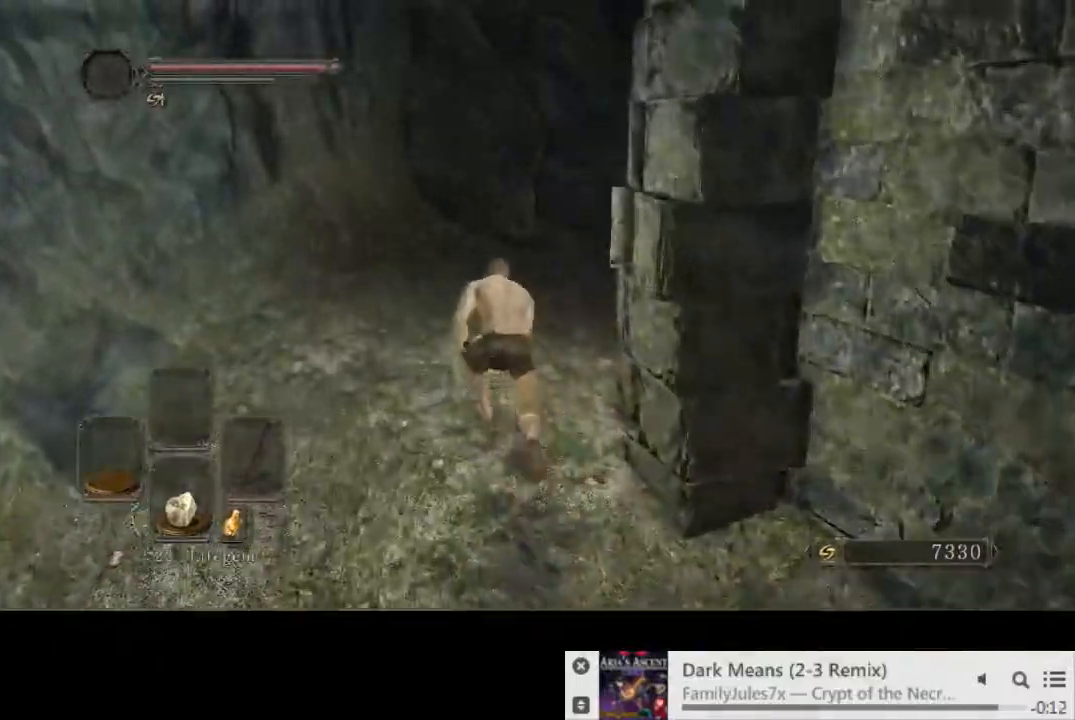
{"dt_ms": 500, "buttons": ["CIRCLE"], "left_stick": "up", "right_stick": "center", "events": [[200, "right_stick", "center"]]}
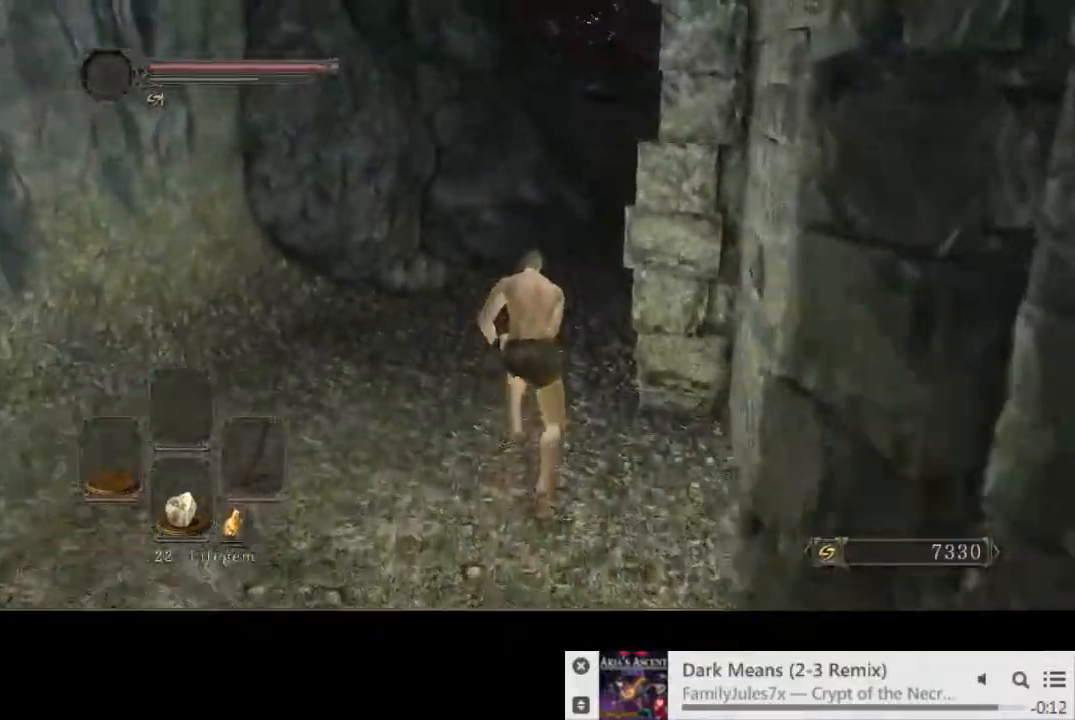
{"dt_ms": 500, "buttons": ["CIRCLE"], "left_stick": "up", "right_stick": "center", "events": []}
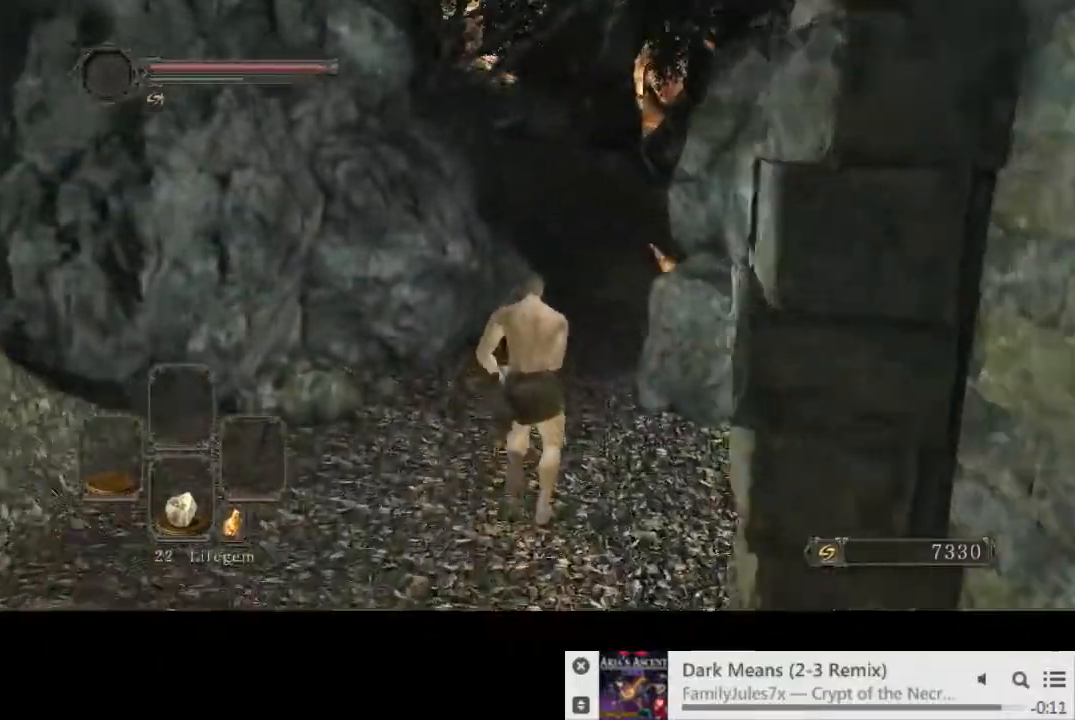
{"dt_ms": 500, "buttons": ["CIRCLE"], "left_stick": "up", "right_stick": "down-right", "events": [[17, "right_stick", "down-right"]]}
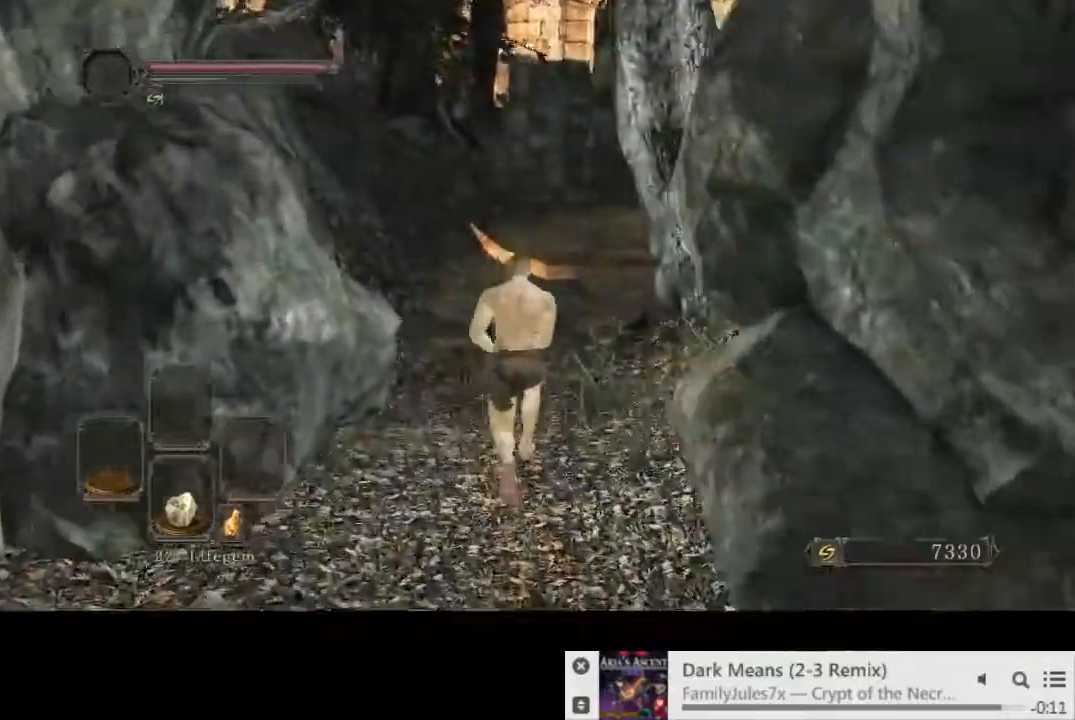
{"dt_ms": 500, "buttons": ["CIRCLE"], "left_stick": "up", "right_stick": "down-right", "events": []}
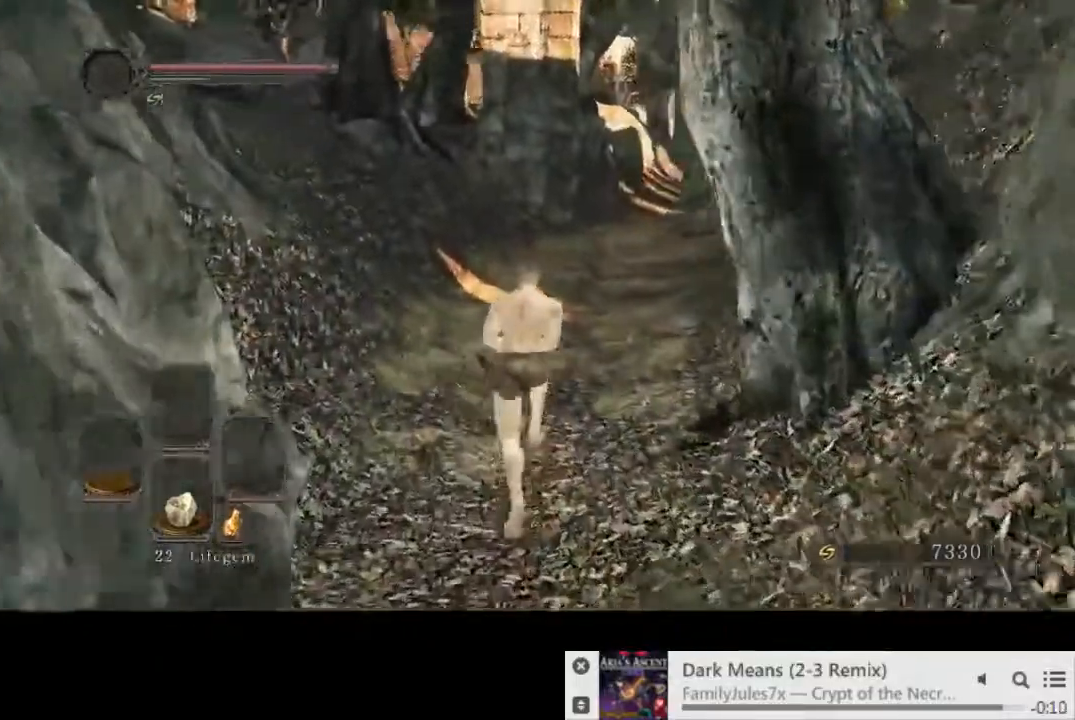
{"dt_ms": 500, "buttons": ["CIRCLE"], "left_stick": "up", "right_stick": "right", "events": [[67, "right_stick", "right"]]}
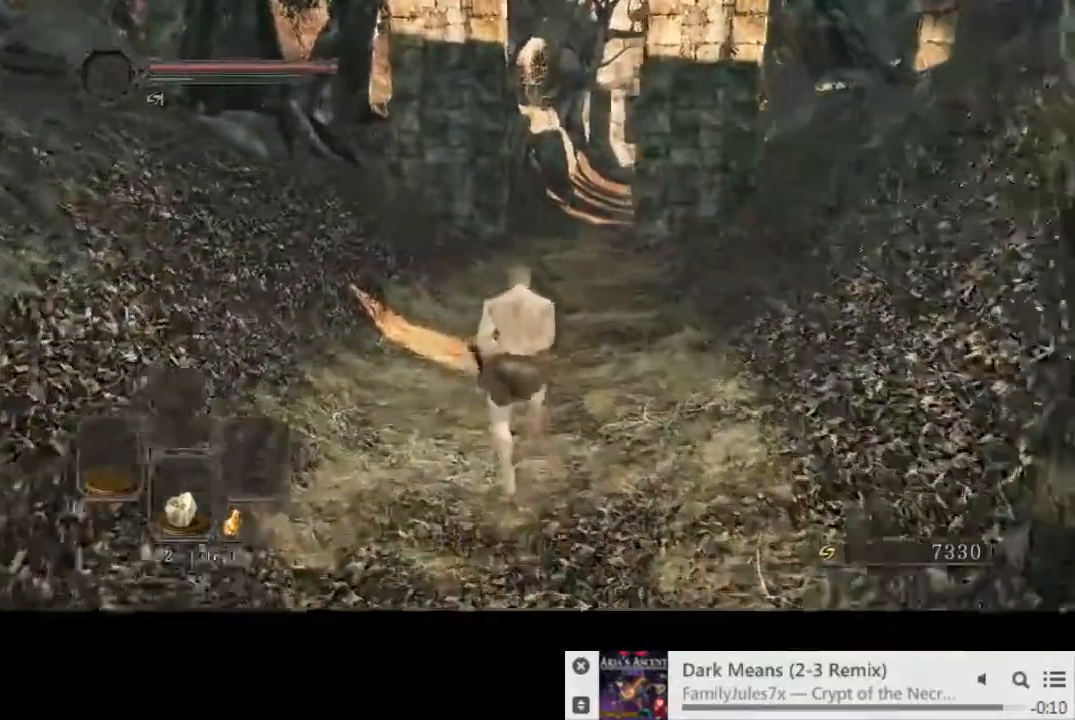
{"dt_ms": 500, "buttons": ["CIRCLE"], "left_stick": "up", "right_stick": "down-right", "events": [[367, "right_stick", "down-right"]]}
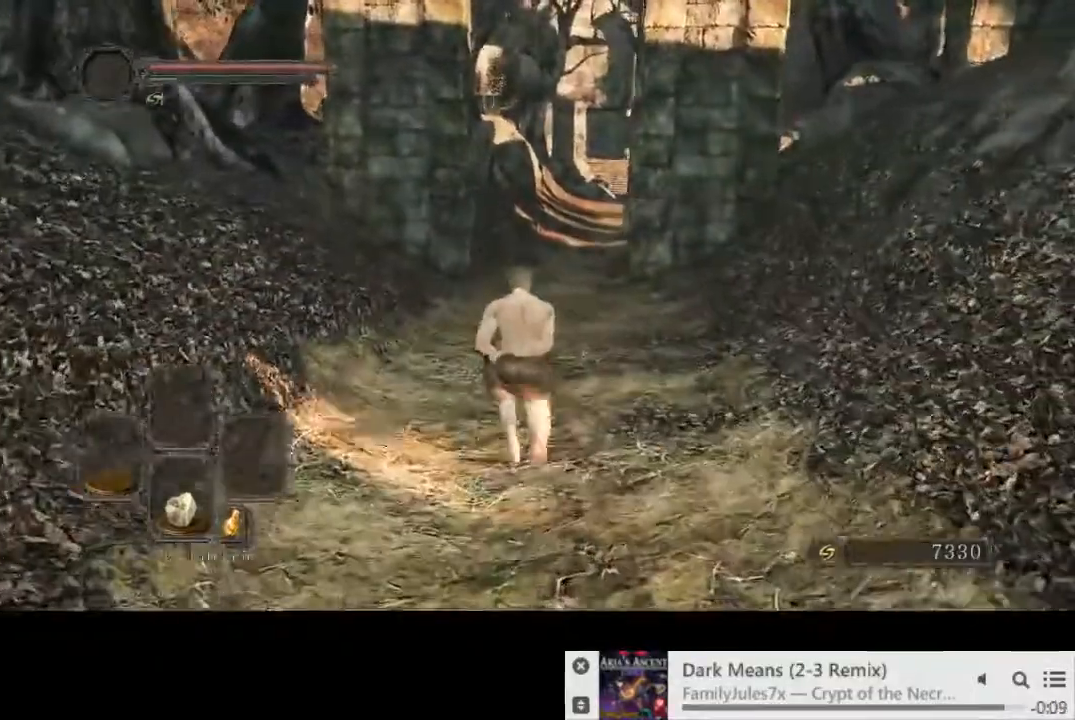
{"dt_ms": 500, "buttons": ["CIRCLE"], "left_stick": "up", "right_stick": "down-right", "events": []}
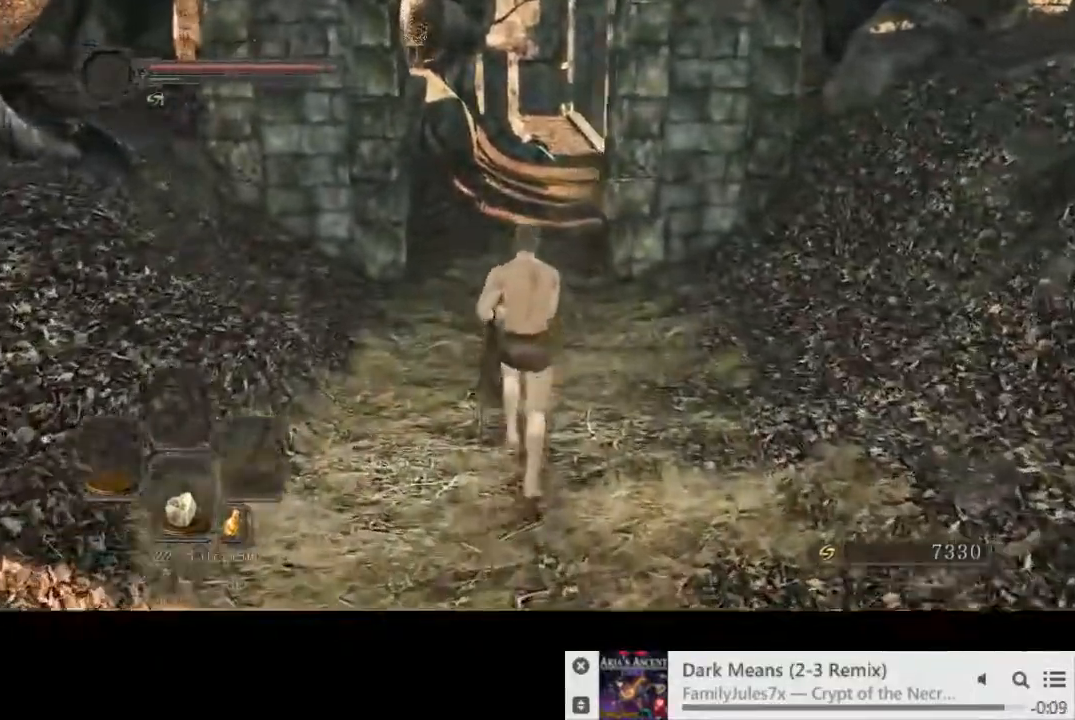
{"dt_ms": 1000, "buttons": ["CIRCLE"], "left_stick": "up", "right_stick": "right"}
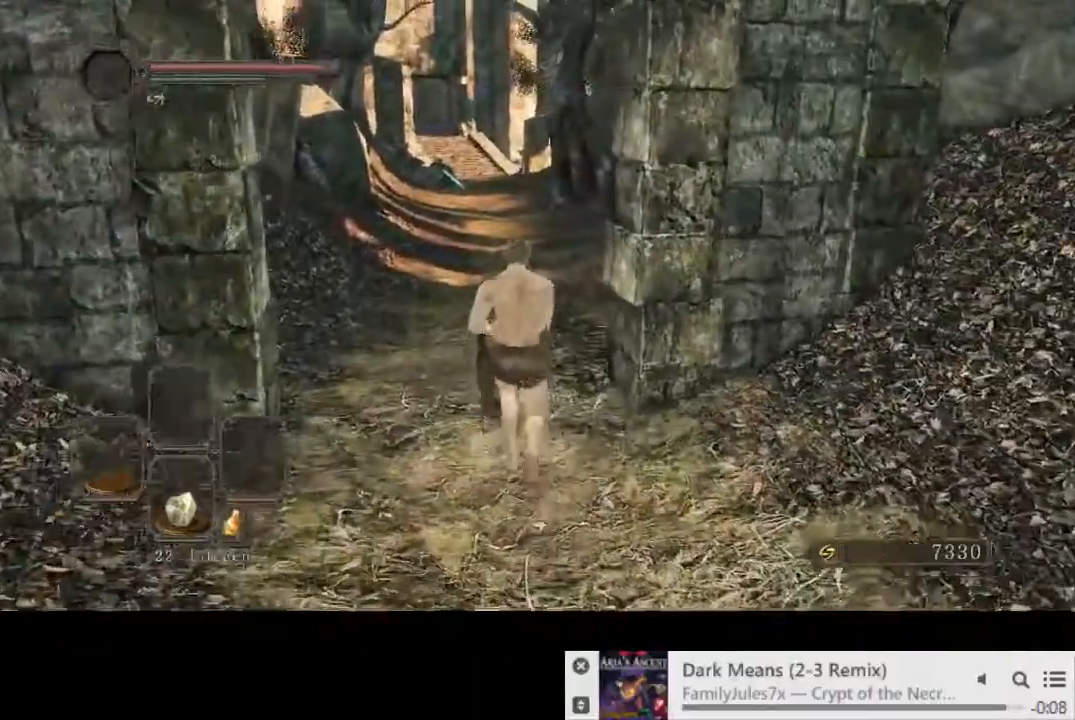
{"dt_ms": 500, "buttons": ["CIRCLE"], "left_stick": "up", "right_stick": "center", "events": [[100, "right_stick", "center"]]}
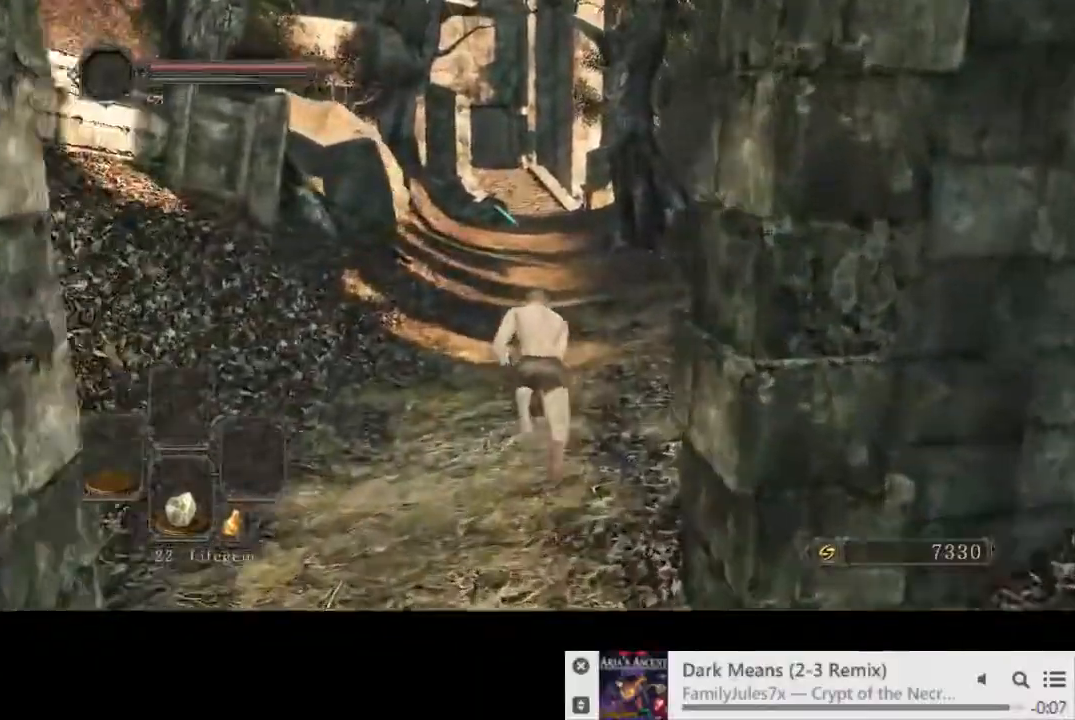
{"dt_ms": 500, "buttons": ["CIRCLE"], "left_stick": "up", "right_stick": "center", "events": []}
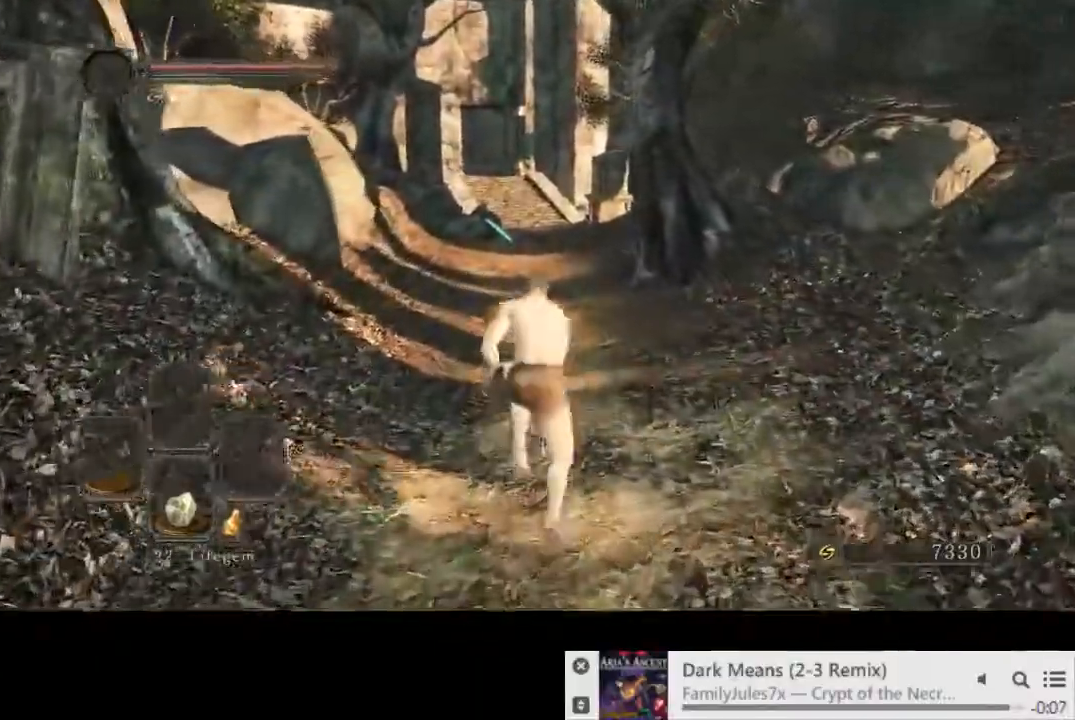
{"dt_ms": 500, "buttons": ["CIRCLE"], "left_stick": "up", "right_stick": "center", "events": []}
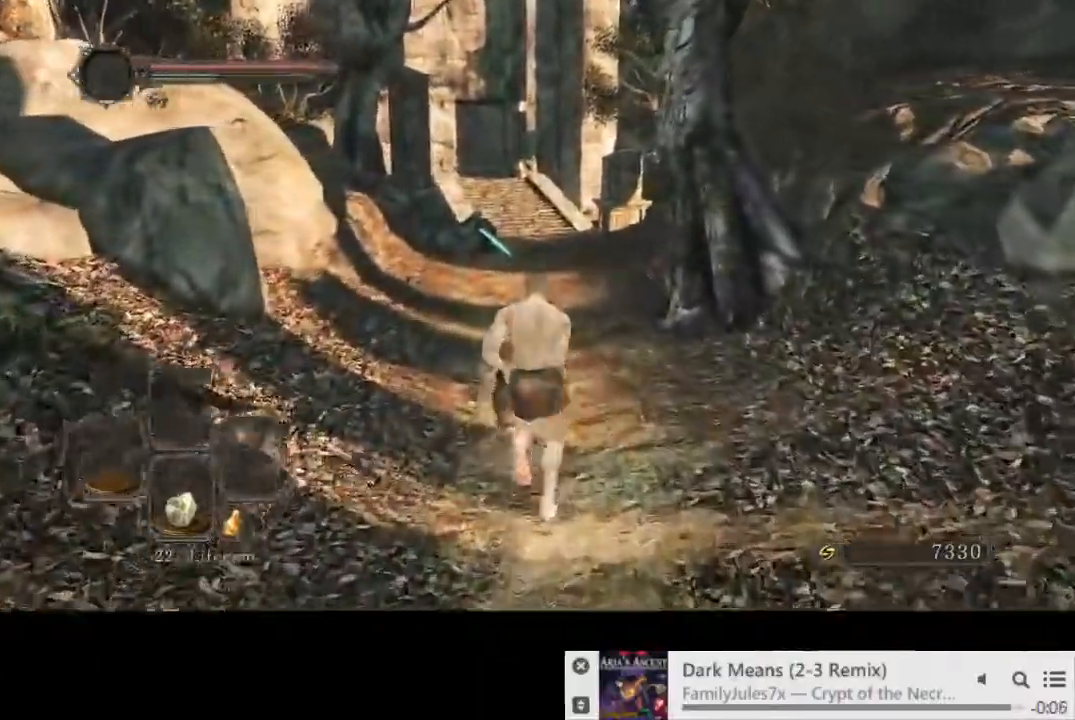
{"dt_ms": 500, "buttons": ["CIRCLE"], "left_stick": "up", "right_stick": "center", "events": []}
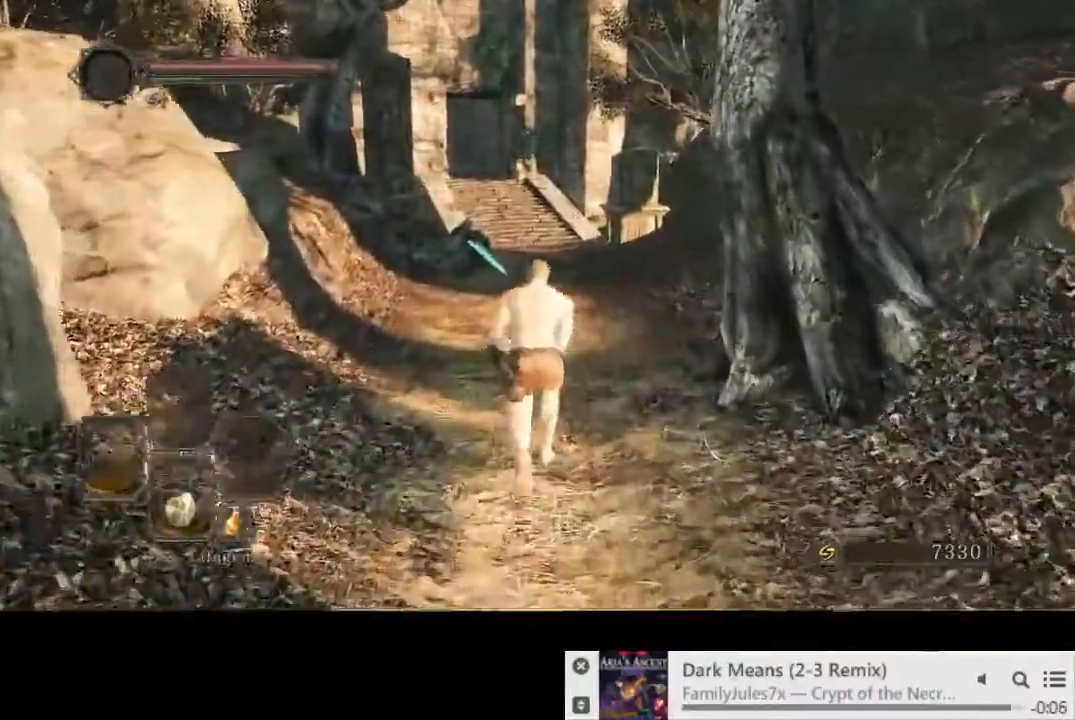
{"dt_ms": 500, "buttons": ["CIRCLE"], "left_stick": "up", "right_stick": "center", "events": []}
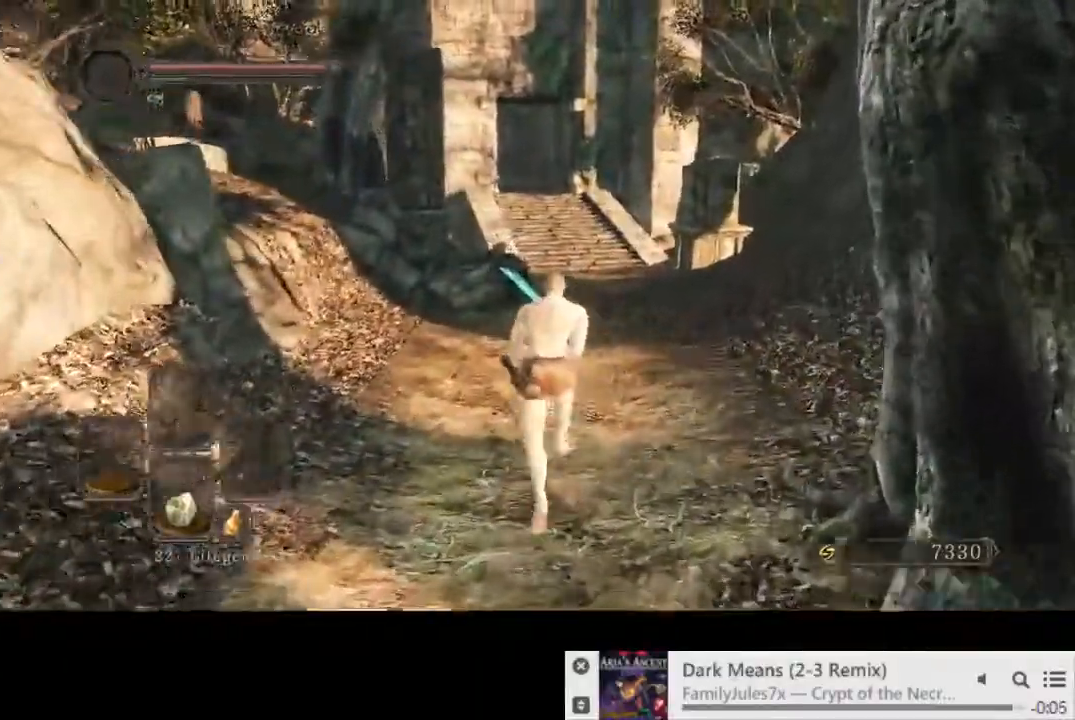
{"dt_ms": 500, "buttons": ["CIRCLE"], "left_stick": "up", "right_stick": "center", "events": []}
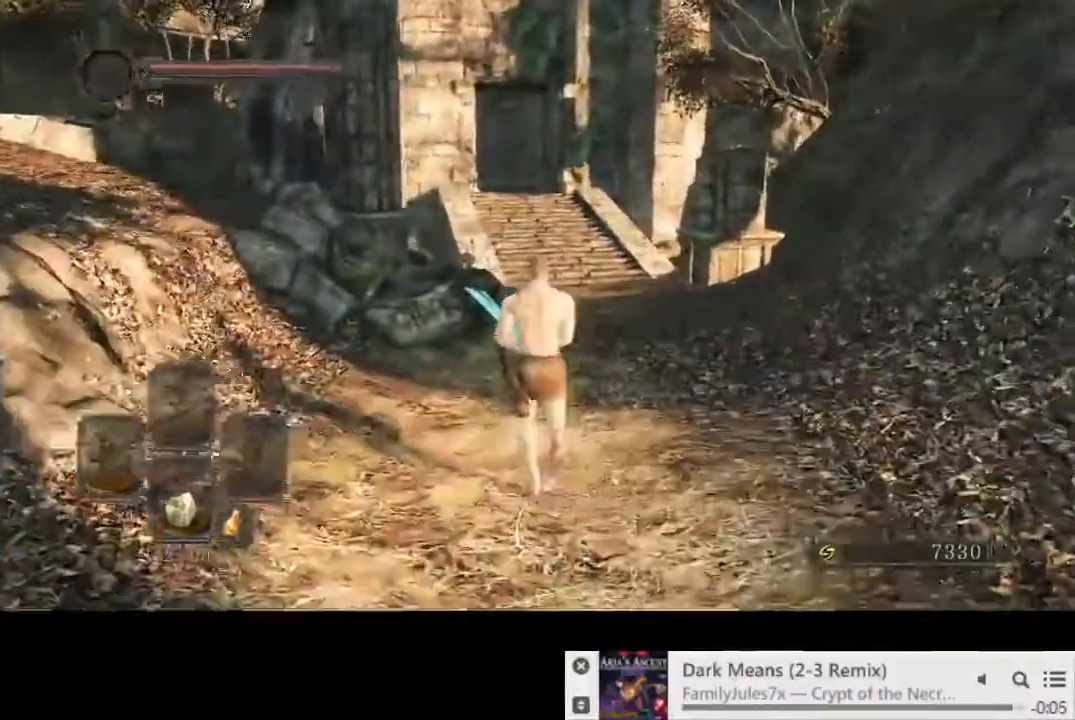
{"dt_ms": 500, "buttons": ["CROSS", "CIRCLE", "DPAD_RIGHT"], "left_stick": "up", "right_stick": "center", "events": [[33, "START", "down"], [117, "START", "up"], [217, "CIRCLE", "up"], [217, "CROSS", "down"], [317, "CIRCLE", "down"], [433, "DPAD_RIGHT", "down"]]}
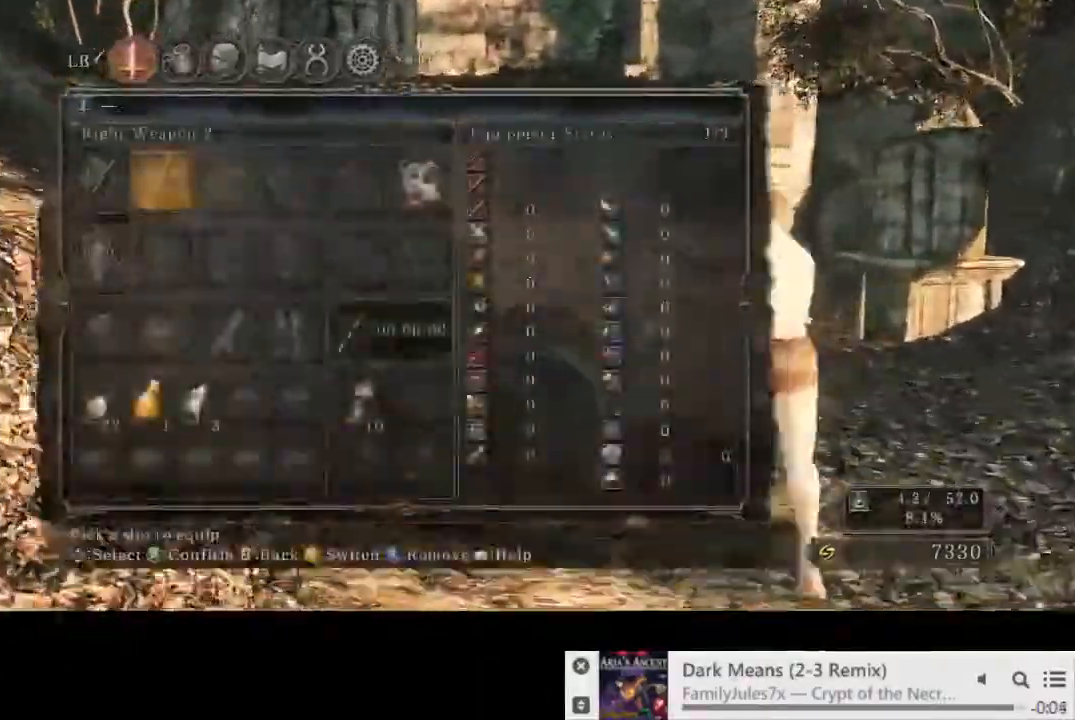
{"dt_ms": 500, "buttons": ["CIRCLE"], "left_stick": "up", "right_stick": "center"}
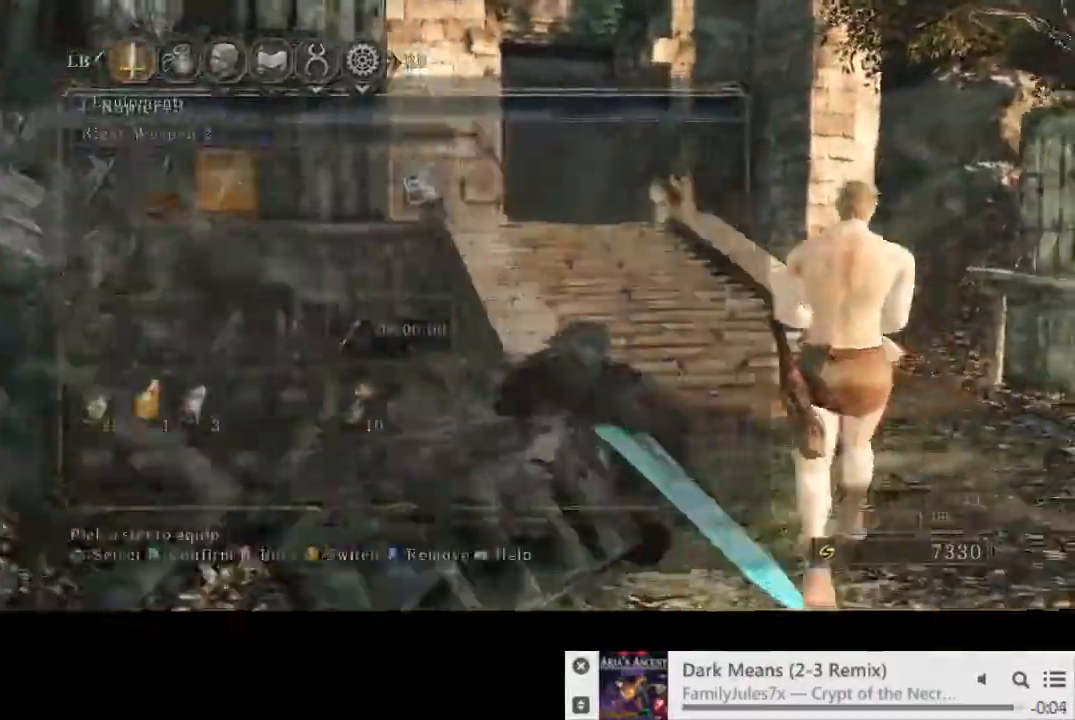
{"dt_ms": 500, "buttons": ["CIRCLE"], "left_stick": "up", "right_stick": "center", "events": []}
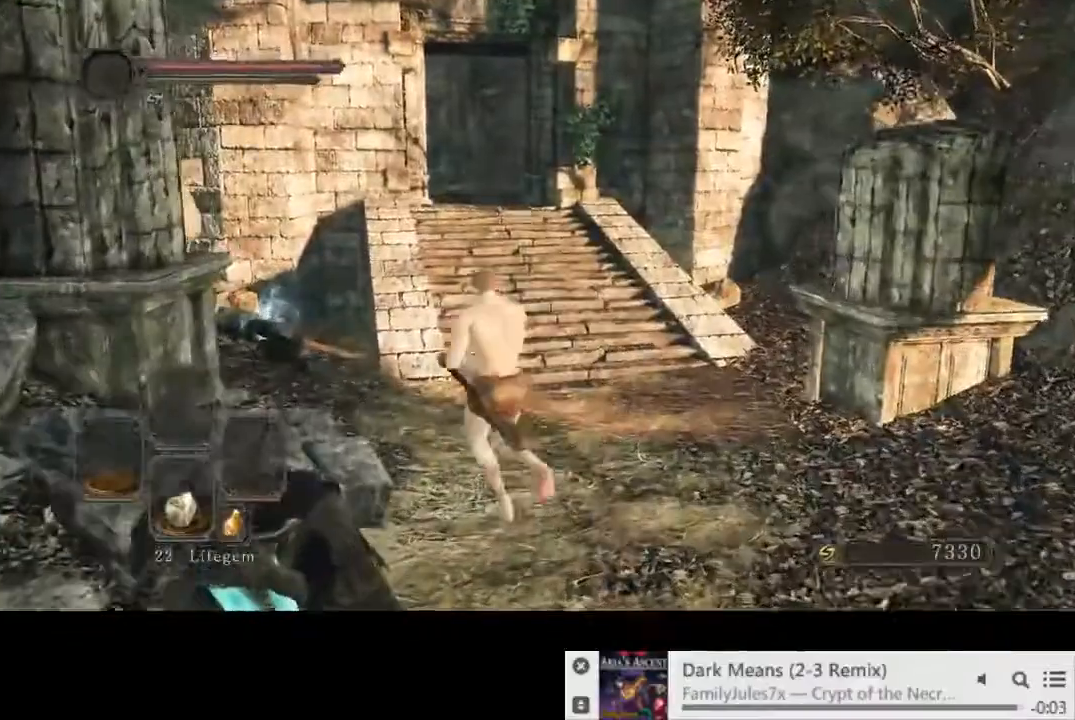
{"dt_ms": 500, "buttons": ["CROSS"], "left_stick": "up", "right_stick": "center", "events": [[467, "CIRCLE", "up"], [467, "CROSS", "down"]]}
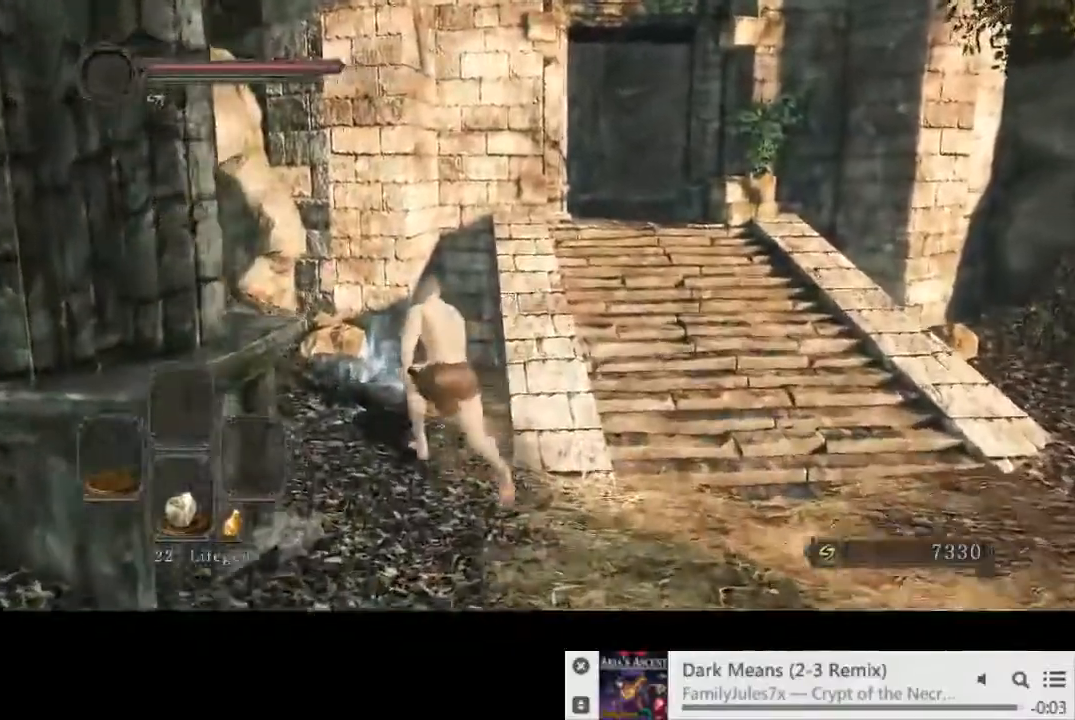
{"dt_ms": 500, "buttons": ["CROSS", "CIRCLE"], "left_stick": "center", "right_stick": "center", "events": [[33, "CIRCLE", "down"], [167, "left_stick", "center"], [267, "CIRCLE", "up"], [350, "CIRCLE", "down"], [433, "CIRCLE", "up"], [500, "CIRCLE", "down"]]}
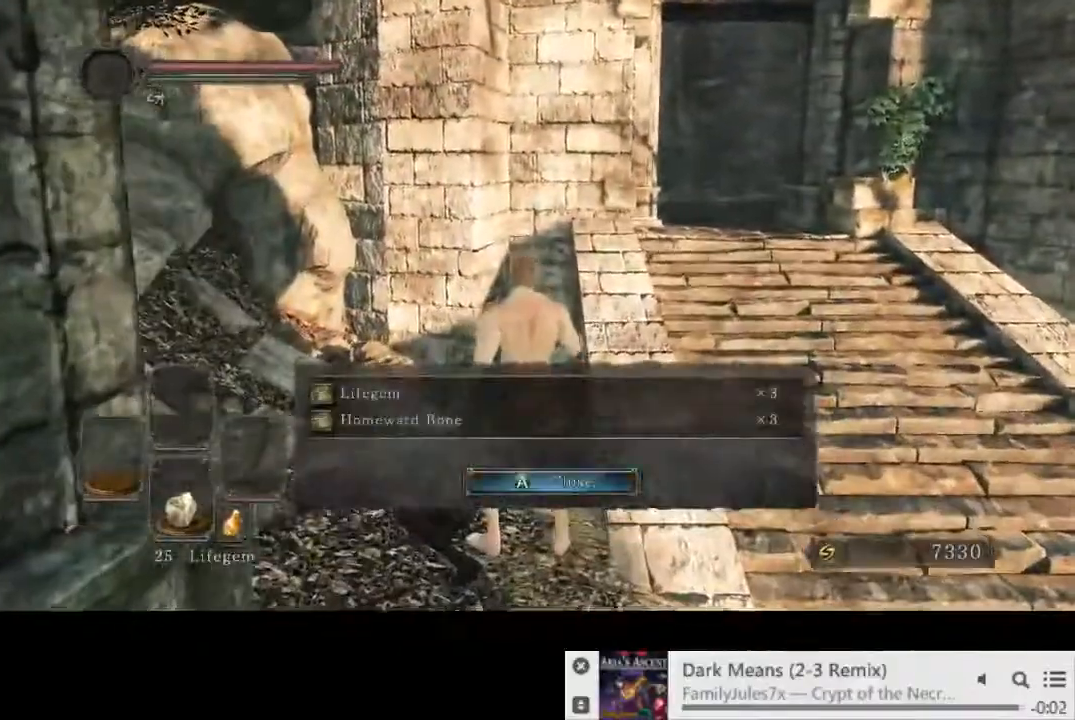
{"dt_ms": 500, "buttons": [], "left_stick": "up-right", "right_stick": "center", "events": [[117, "left_stick", "up"], [150, "CROSS", "up"], [183, "left_stick", "up-right"], [233, "CIRCLE", "up"], [350, "START", "down"], [450, "START", "up"]]}
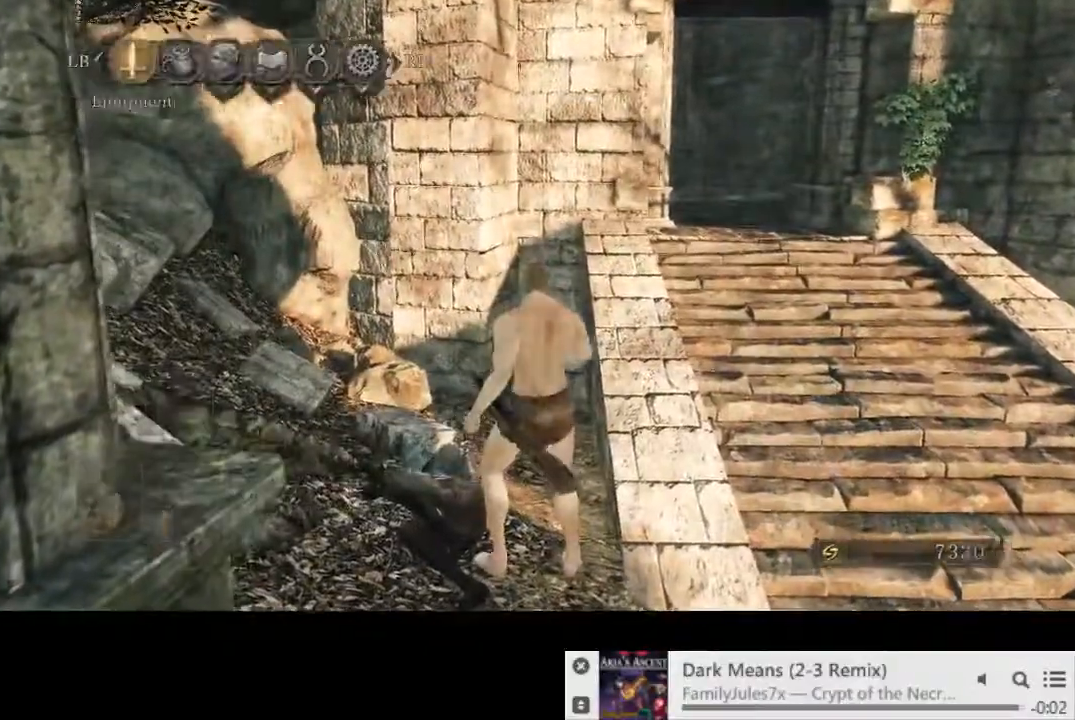
{"dt_ms": 500, "buttons": ["DPAD_RIGHT"], "left_stick": "up-right", "right_stick": "center", "events": [[17, "CROSS", "down"], [117, "CROSS", "up"], [267, "DPAD_RIGHT", "down"], [333, "DPAD_RIGHT", "up"], [400, "DPAD_RIGHT", "down"]]}
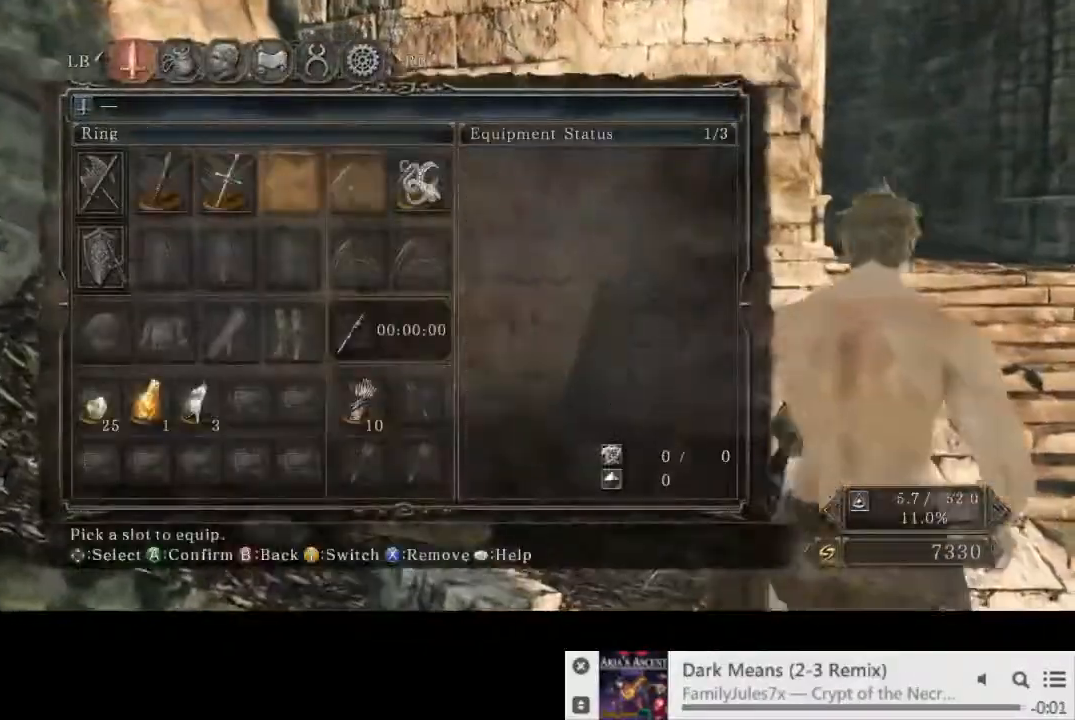
{"dt_ms": 500, "buttons": [], "left_stick": "up-right", "right_stick": "center", "events": [[17, "DPAD_RIGHT", "up"], [183, "CROSS", "down"], [283, "CROSS", "up"], [350, "DPAD_RIGHT", "down"], [417, "DPAD_RIGHT", "up"], [450, "CROSS", "down"], [500, "CROSS", "up"]]}
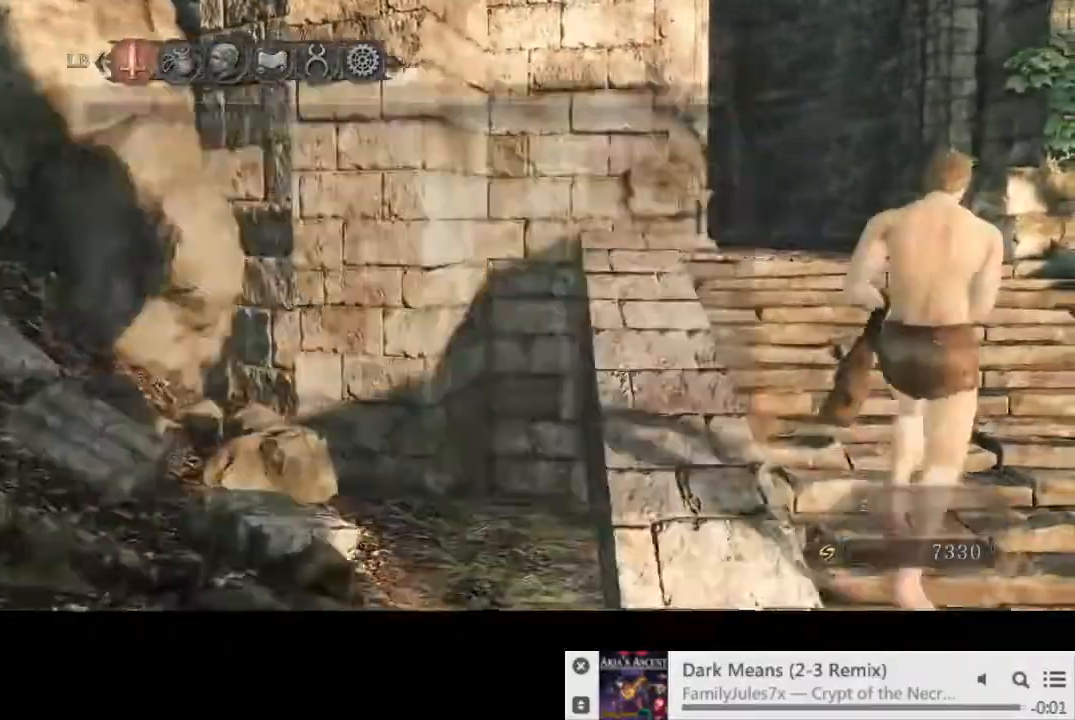
{"dt_ms": 500, "buttons": ["CIRCLE"], "left_stick": "up-right", "right_stick": "center", "events": [[83, "CIRCLE", "down"], [167, "CIRCLE", "up"], [233, "CIRCLE", "down"]]}
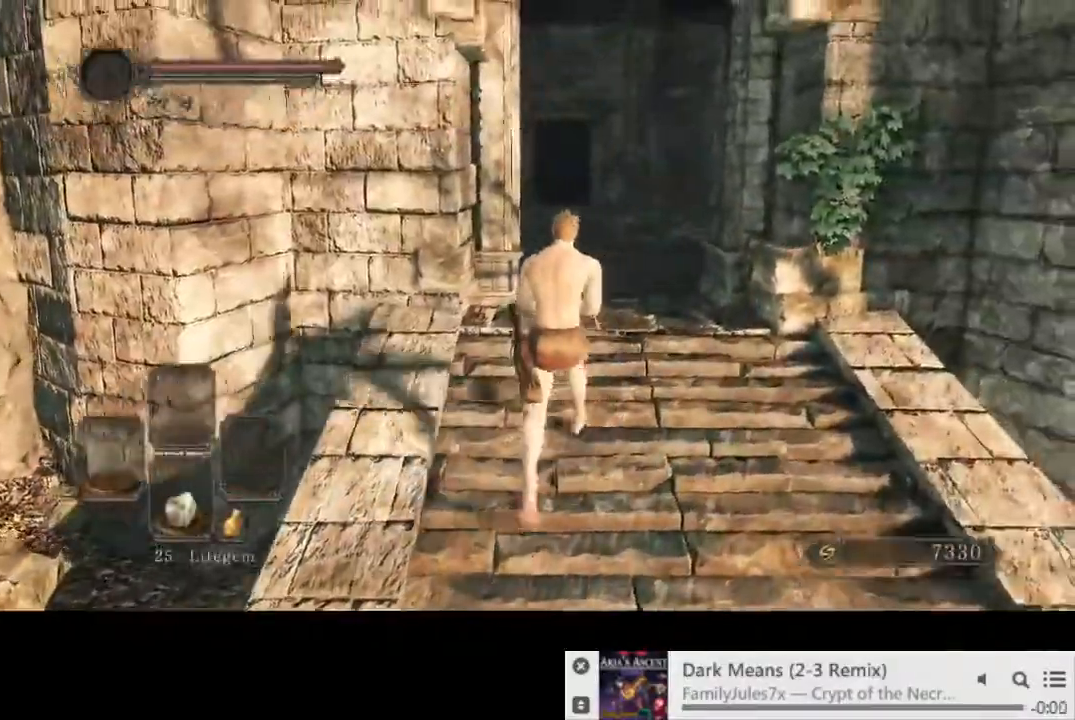
{"dt_ms": 500, "buttons": ["CIRCLE"], "left_stick": "up-right", "right_stick": "center", "events": []}
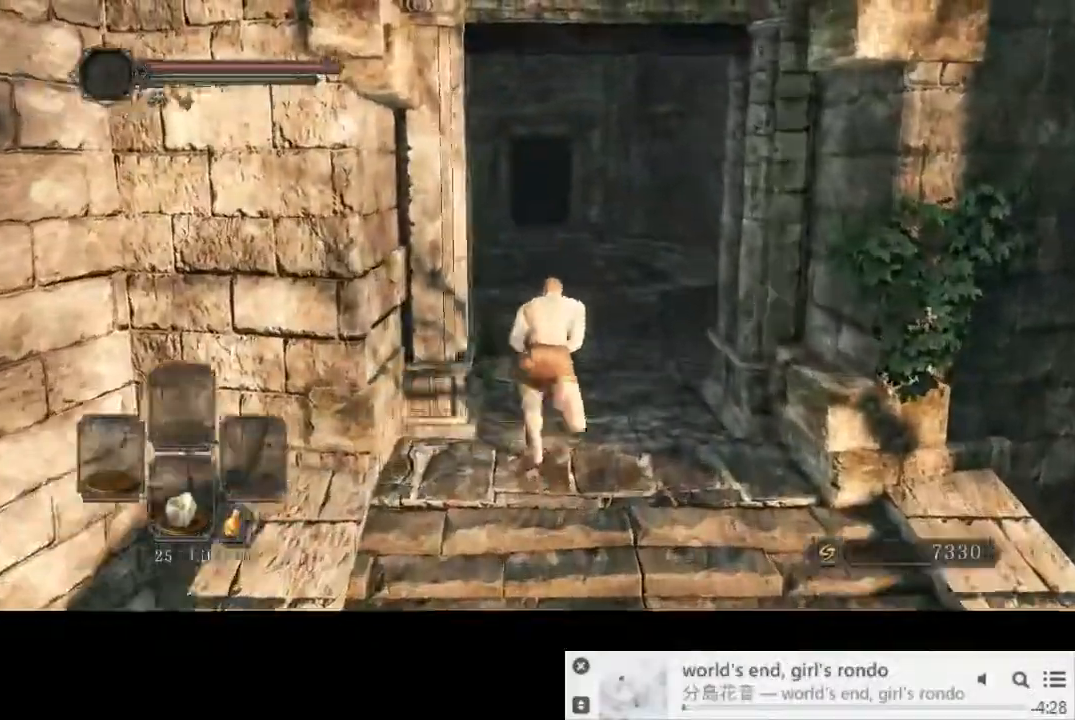
{"dt_ms": 500, "buttons": ["CIRCLE", "TRIANGLE"], "left_stick": "up-right", "right_stick": "center", "events": [[100, "DPAD_RIGHT", "down"], [150, "DPAD_RIGHT", "up"], [300, "TRIANGLE", "down"]]}